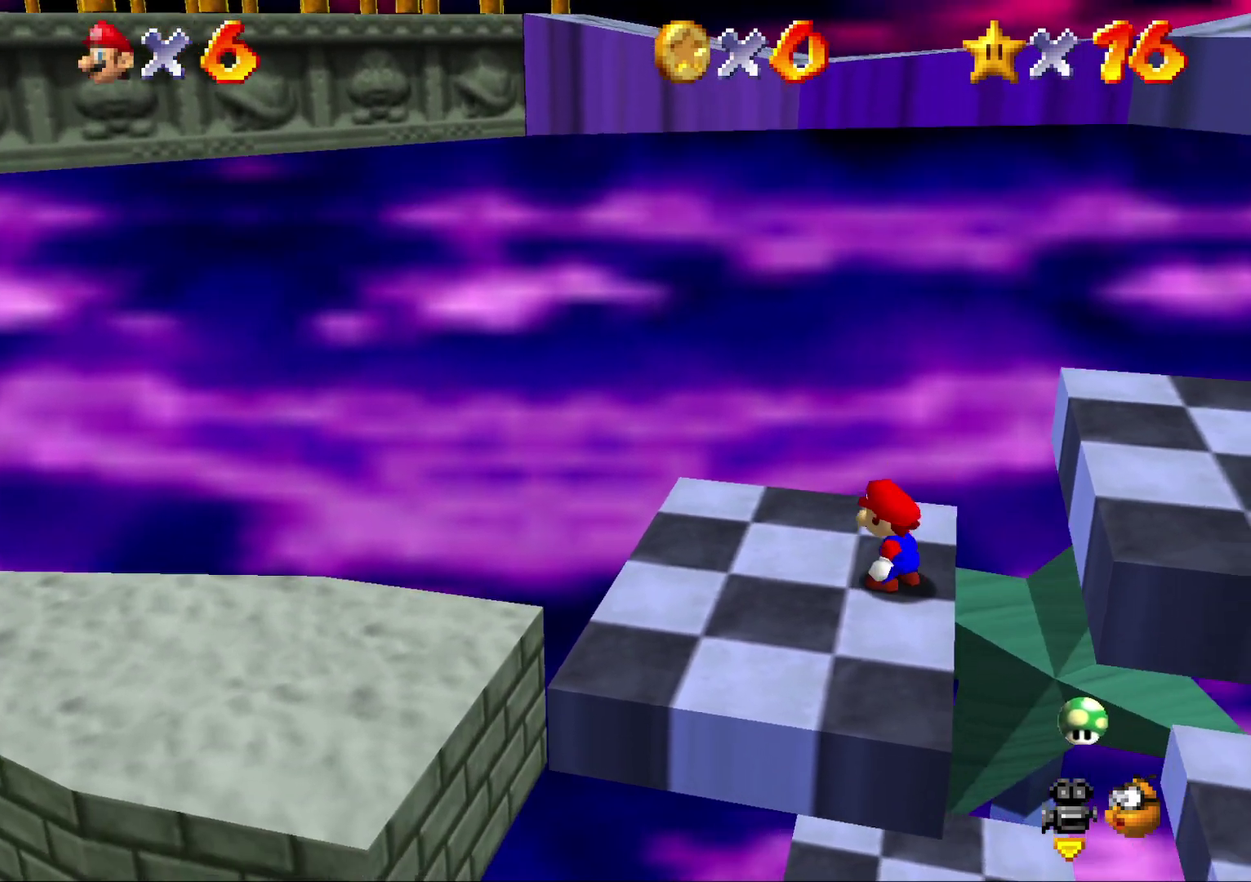
Gameplay with a controller (Nintendo layout); each line is a JSON object with the inputs held at the frame after it. "events" lists button and stick changes between this image and that frame as [ms after this image, input, new state], when the widget could be followed in between. Not read: L3 R2 R3.
{"buttons": [], "left_stick": "center"}
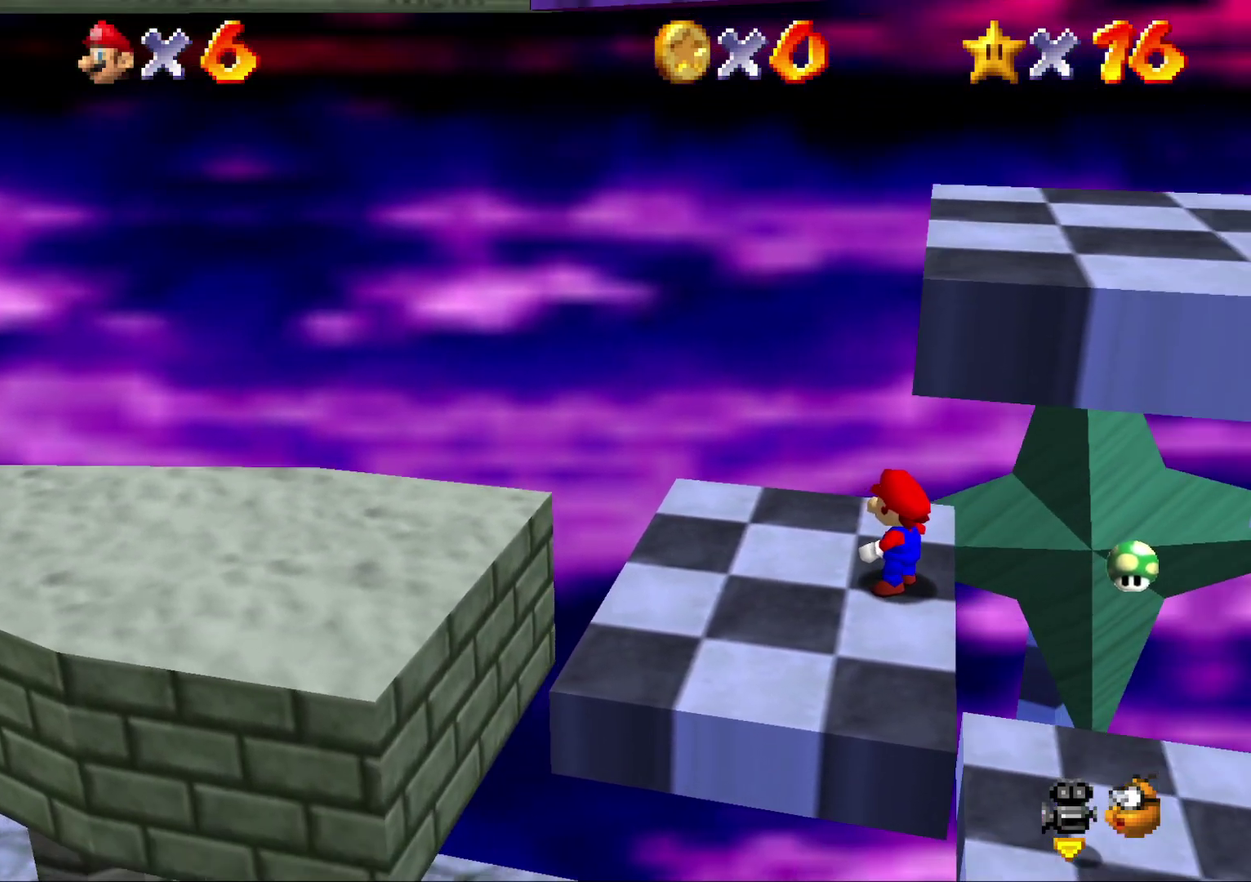
{"buttons": [], "left_stick": "center"}
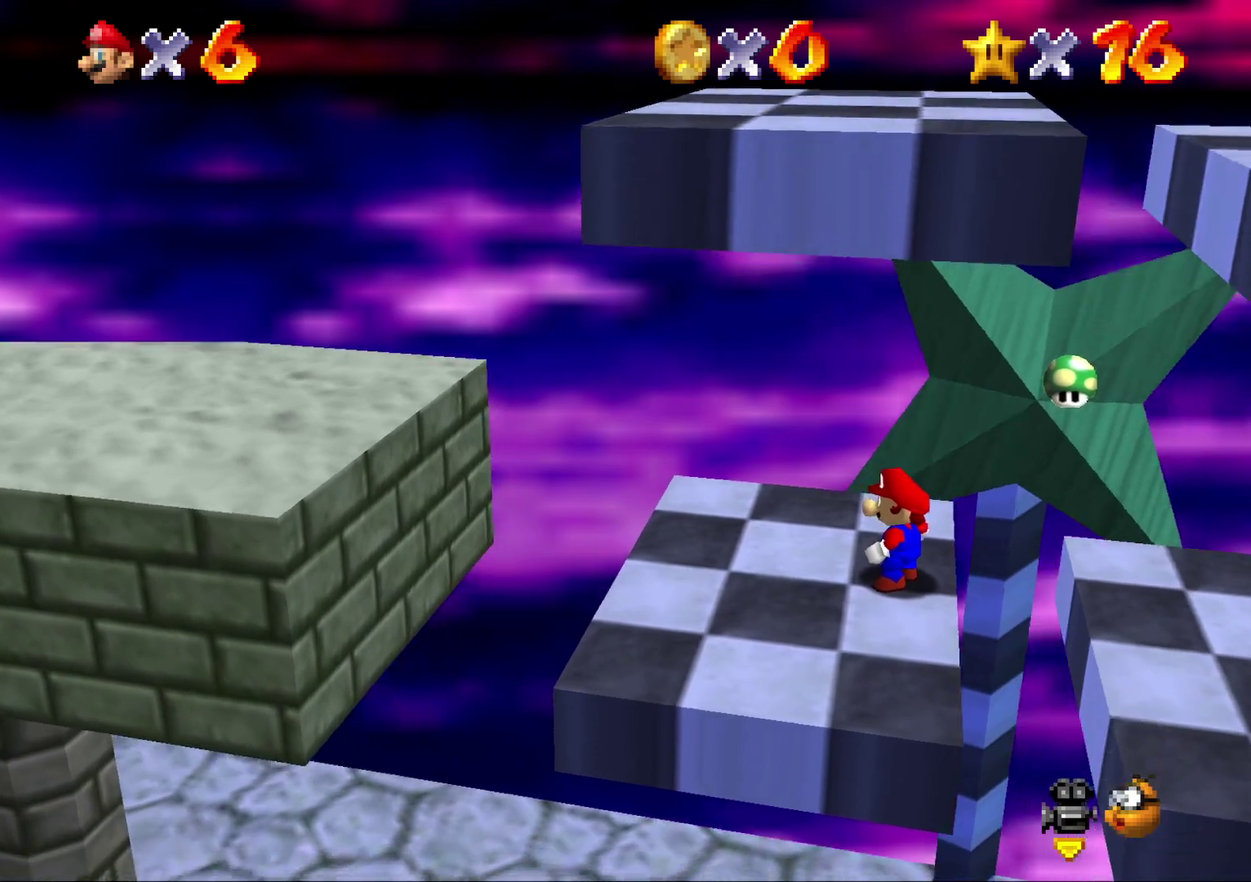
{"buttons": [], "left_stick": "center"}
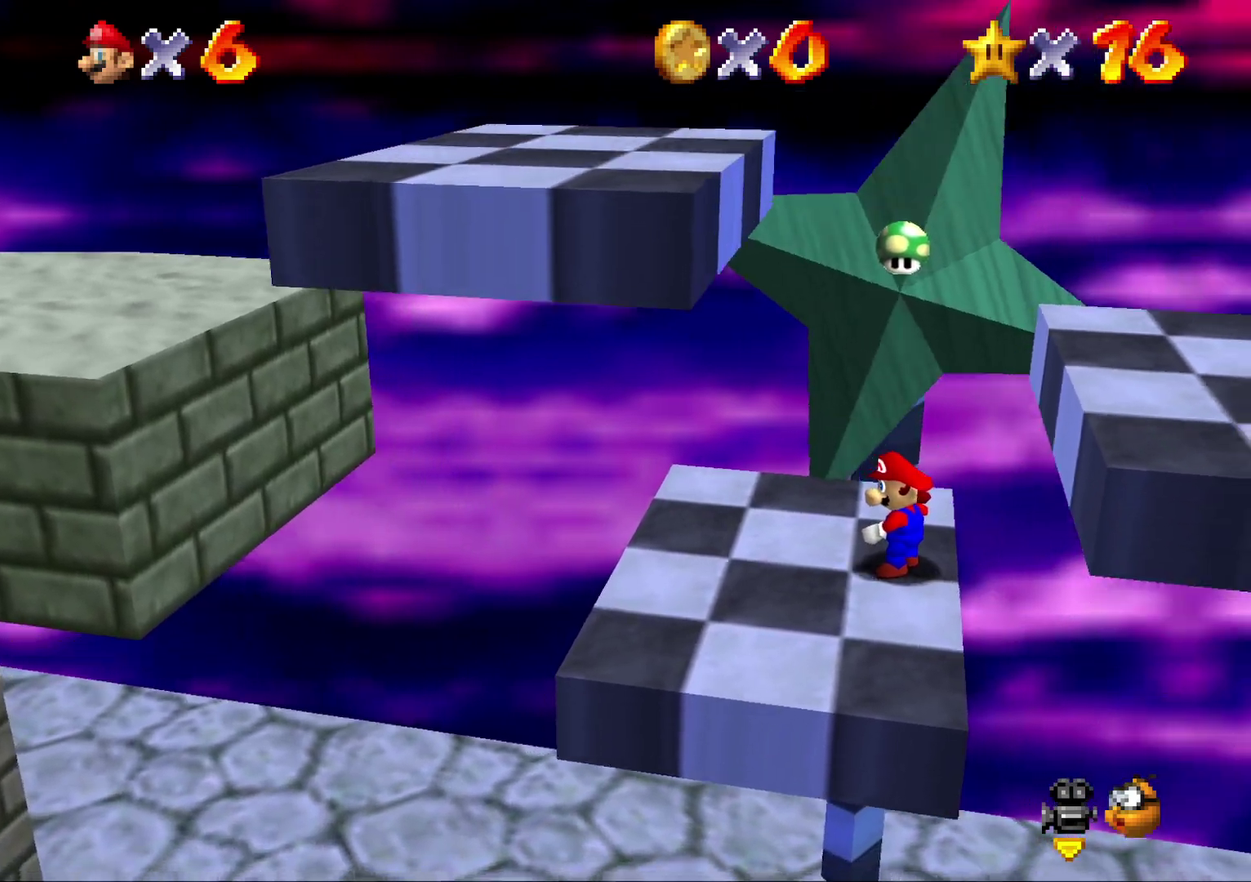
{"buttons": [], "left_stick": "center"}
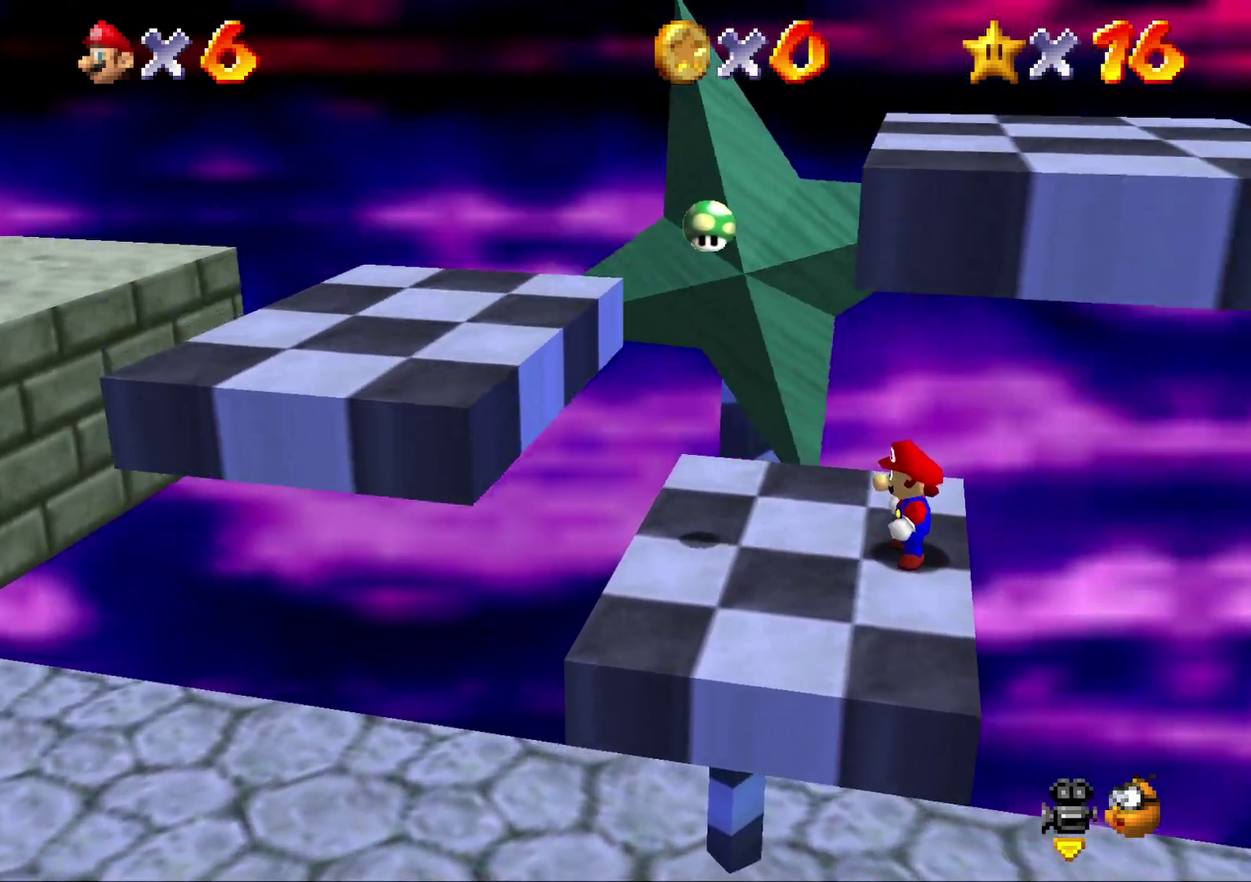
{"buttons": [], "left_stick": "center"}
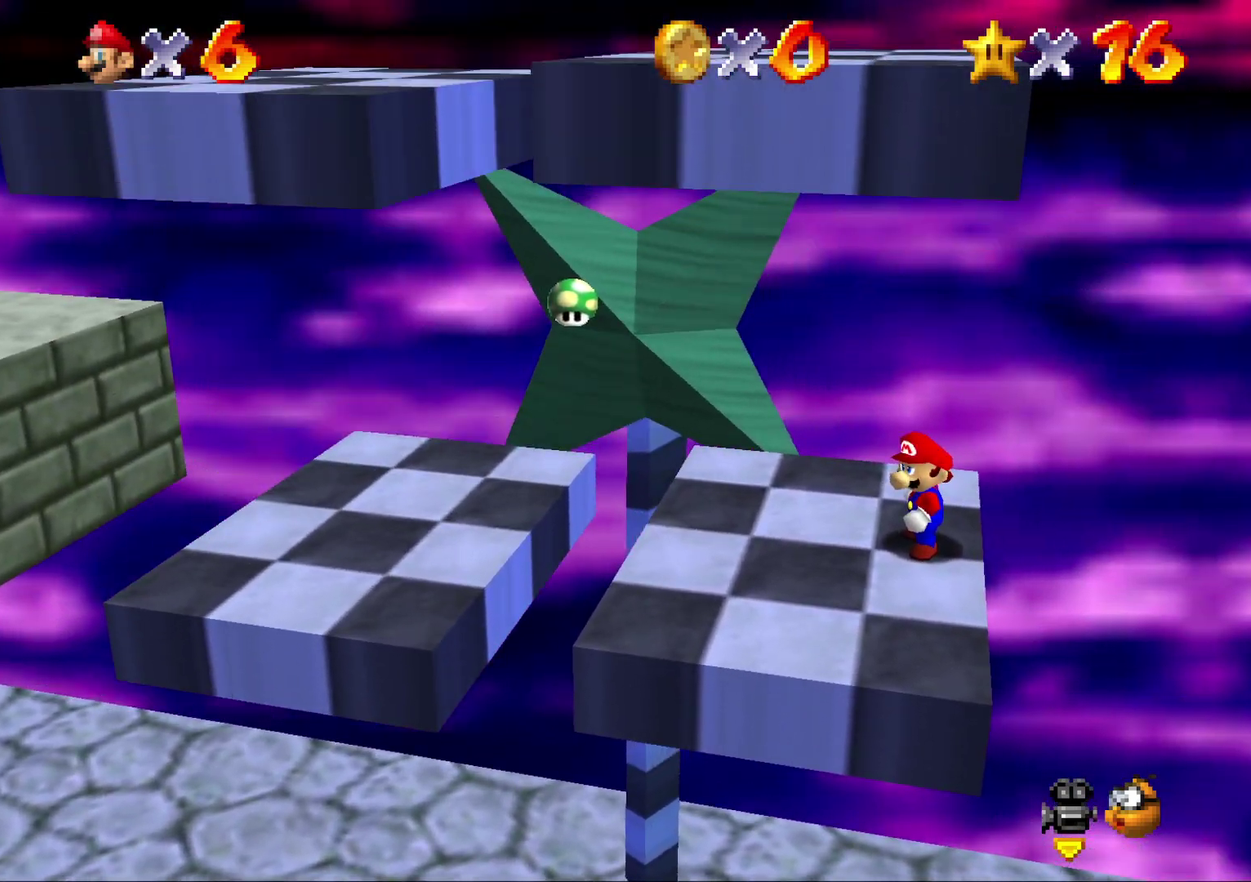
{"buttons": [], "left_stick": "center"}
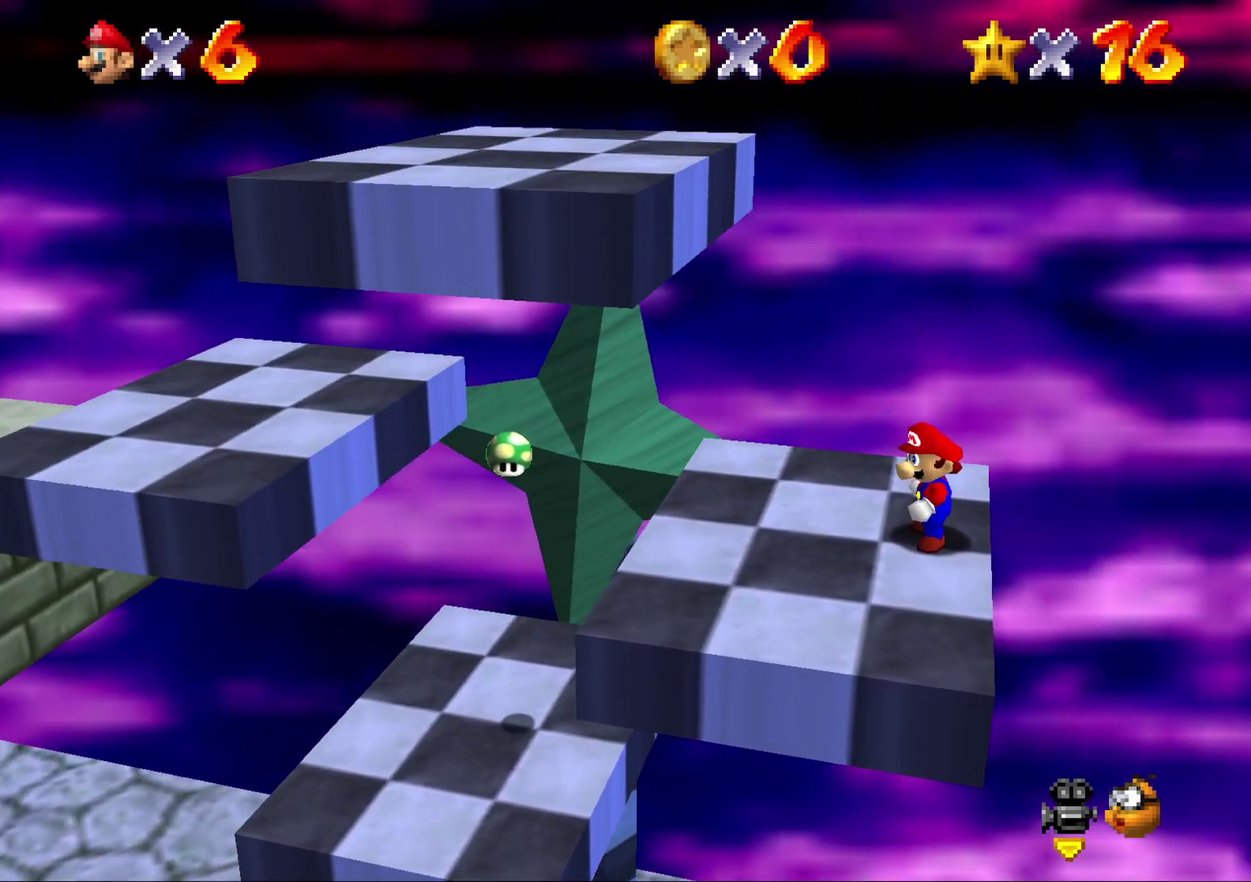
{"buttons": [], "left_stick": "center"}
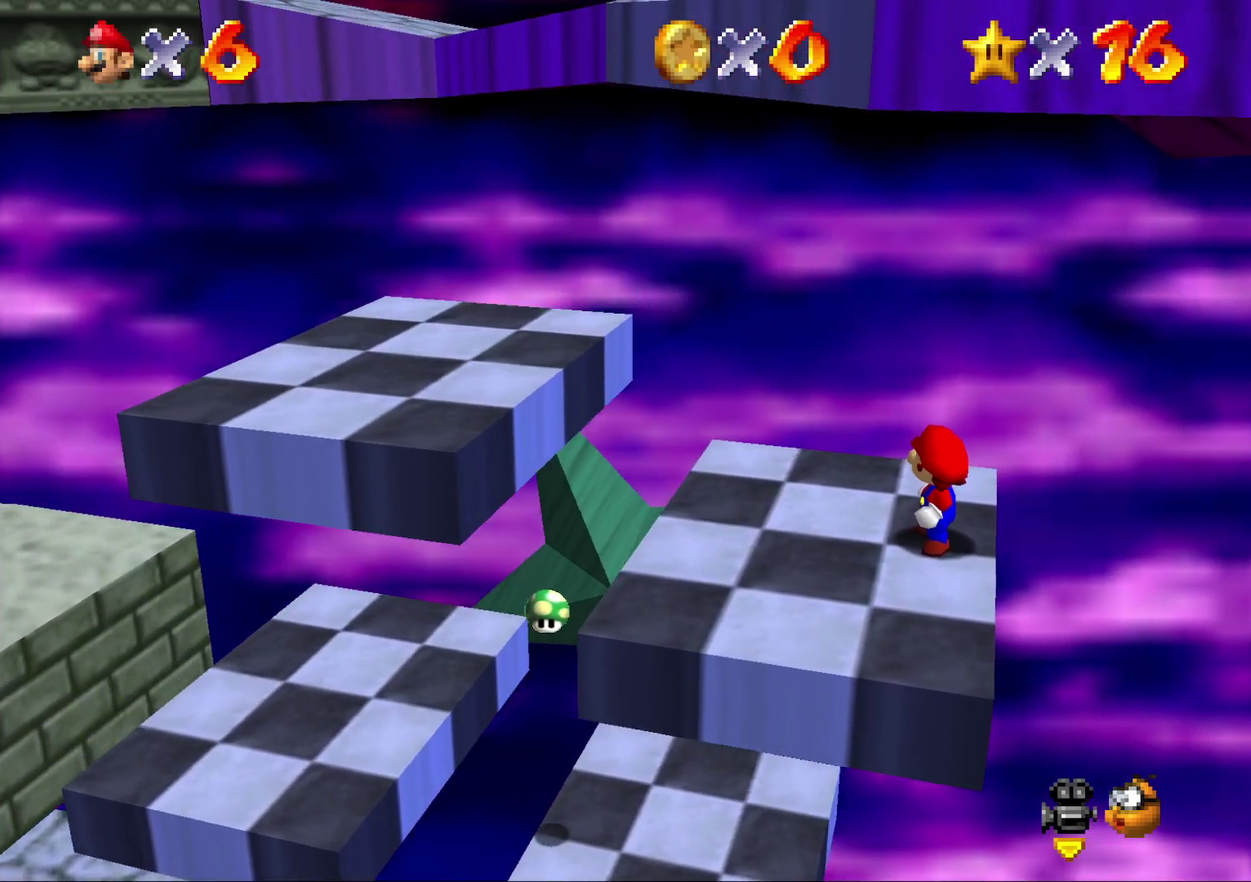
{"buttons": [], "left_stick": "left", "events": [[233, "left_stick", "left"]]}
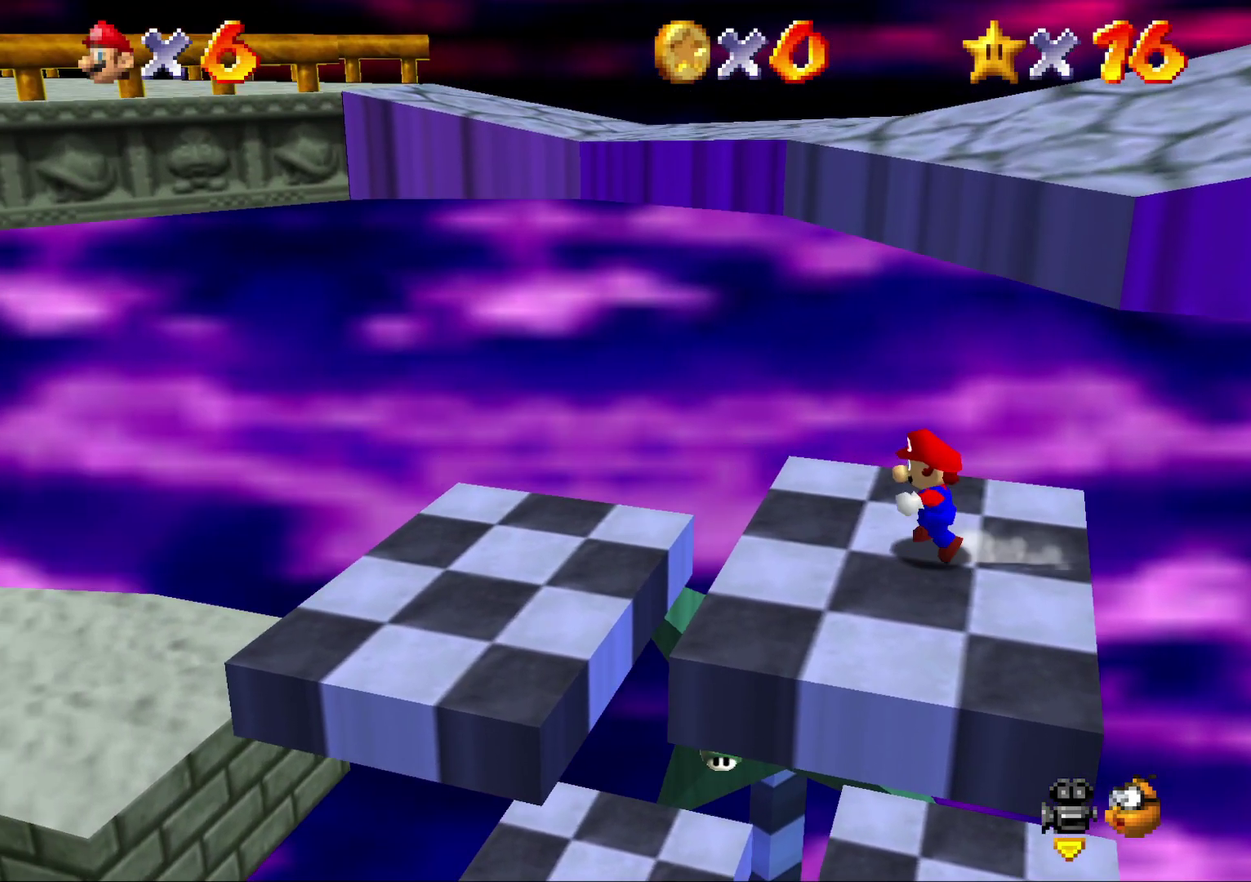
{"buttons": ["A"], "left_stick": "up-right", "events": [[200, "left_stick", "right"], [350, "A", "down"], [500, "left_stick", "up-right"]]}
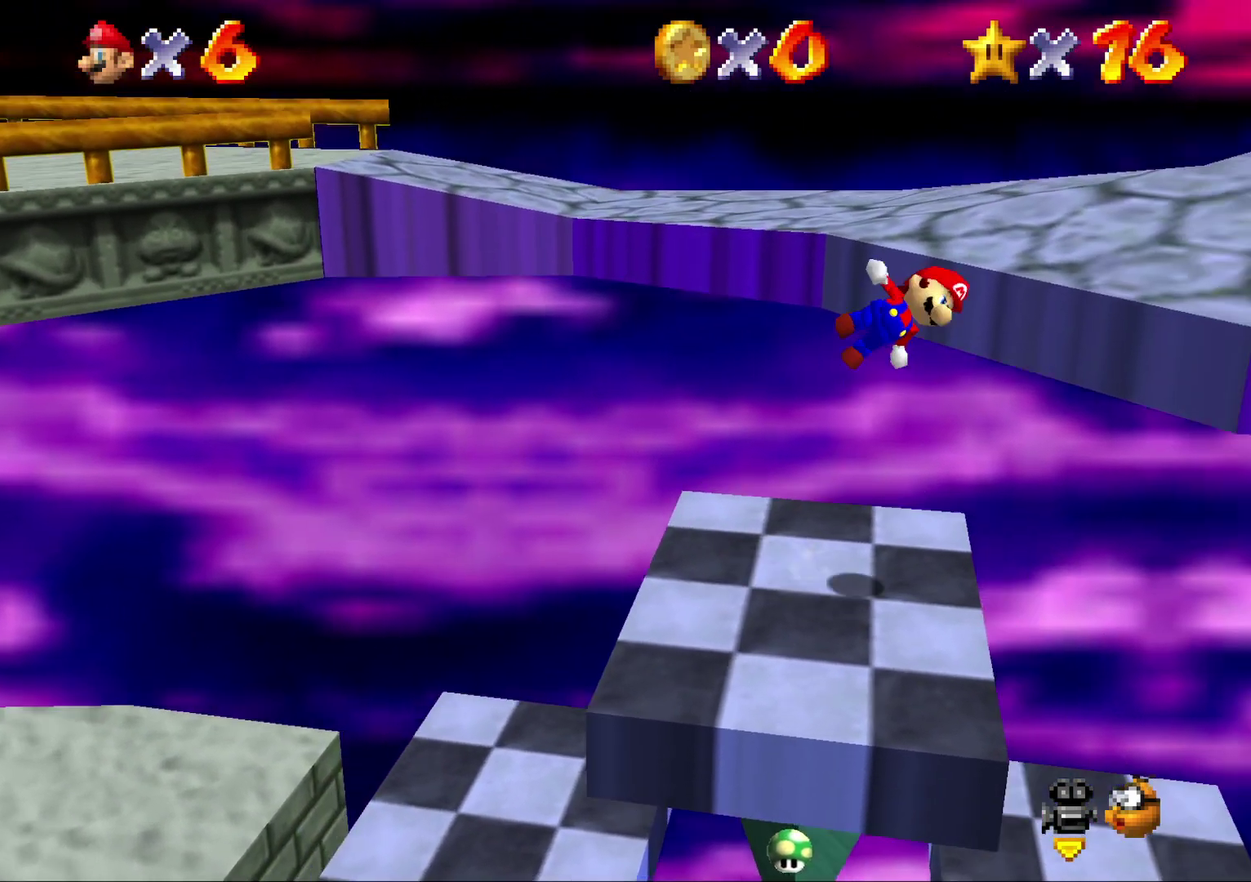
{"buttons": ["C_LEFT"], "left_stick": "up"}
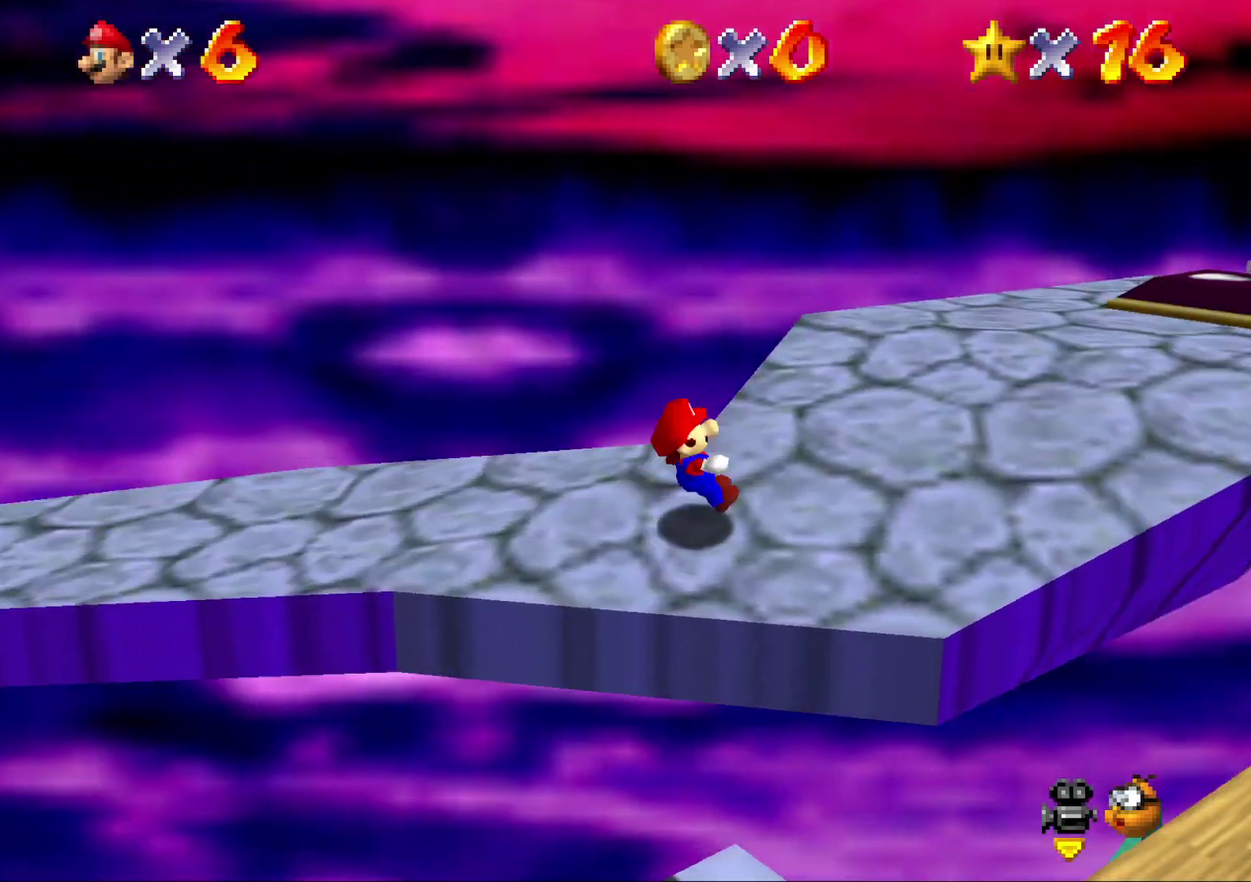
{"buttons": [], "left_stick": "up"}
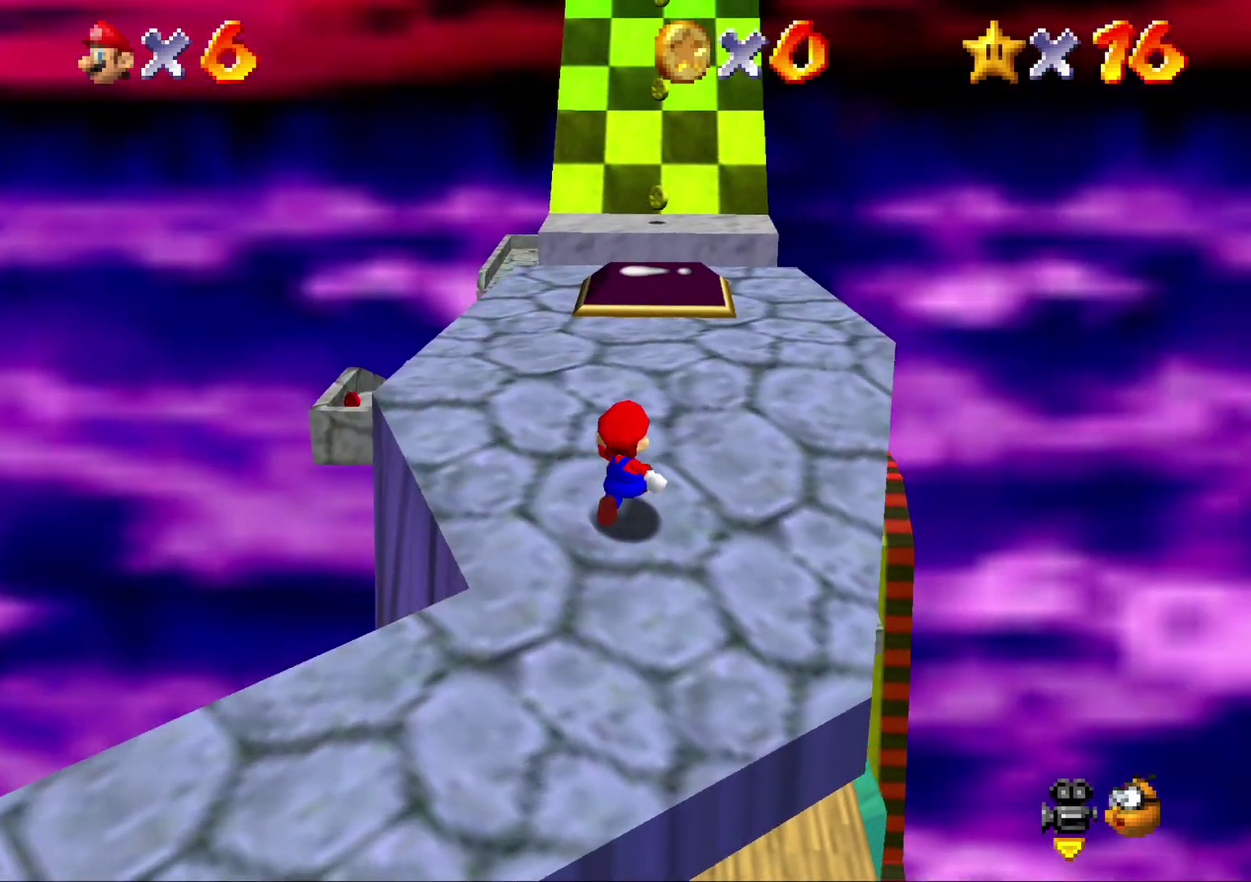
{"buttons": [], "left_stick": "up"}
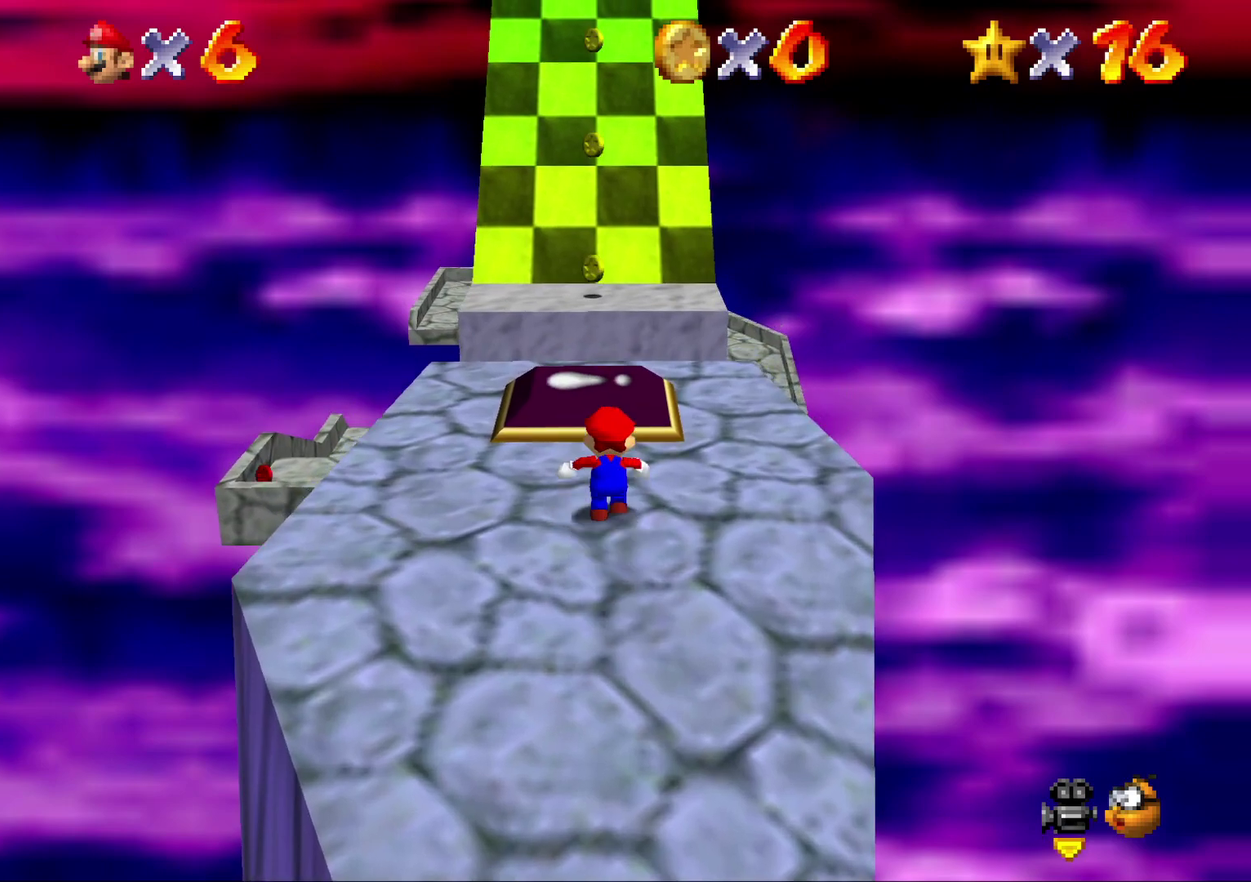
{"buttons": ["Z"], "left_stick": "up", "events": [[500, "Z", "down"]]}
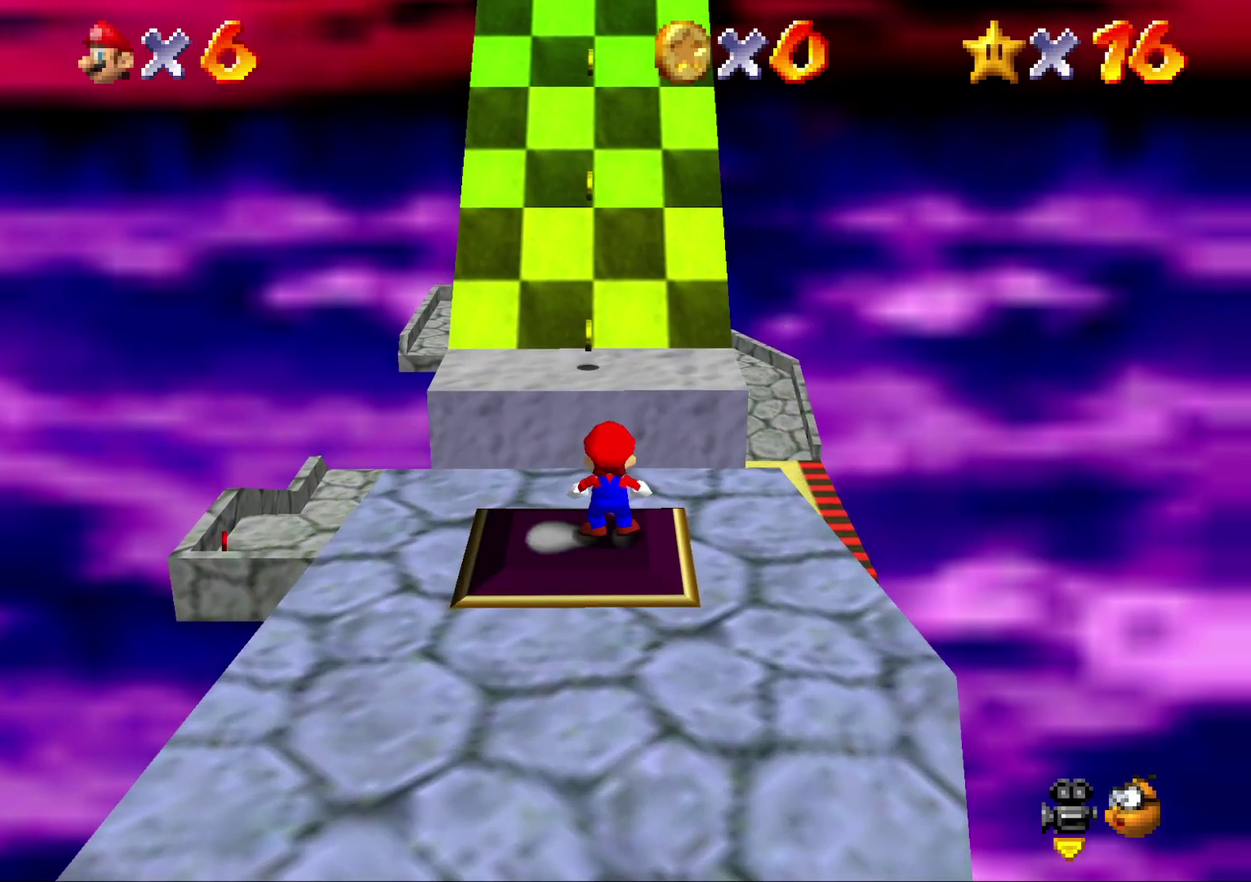
{"buttons": ["A", "Z"], "left_stick": "up", "events": [[100, "A", "down"]]}
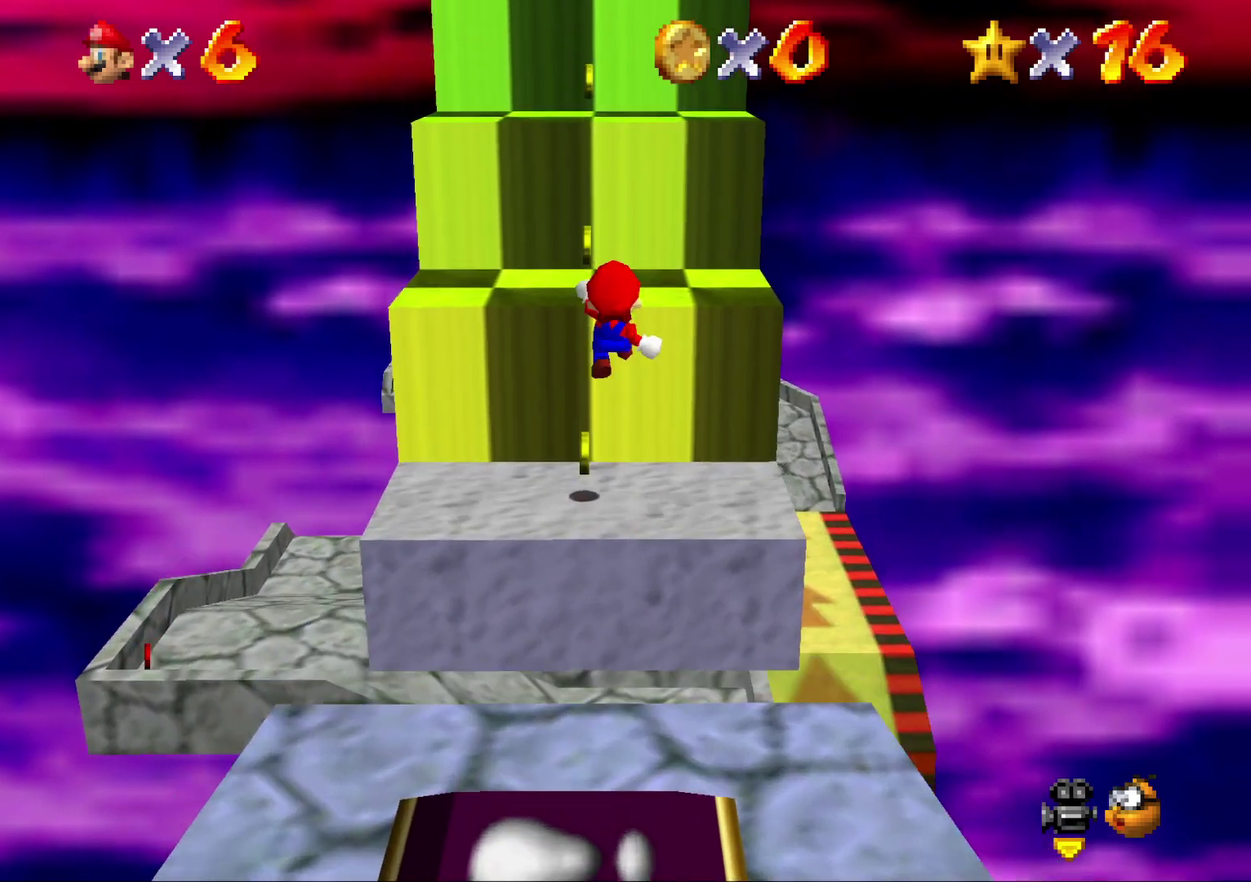
{"buttons": [], "left_stick": "up", "events": [[283, "Z", "up"], [333, "A", "up"]]}
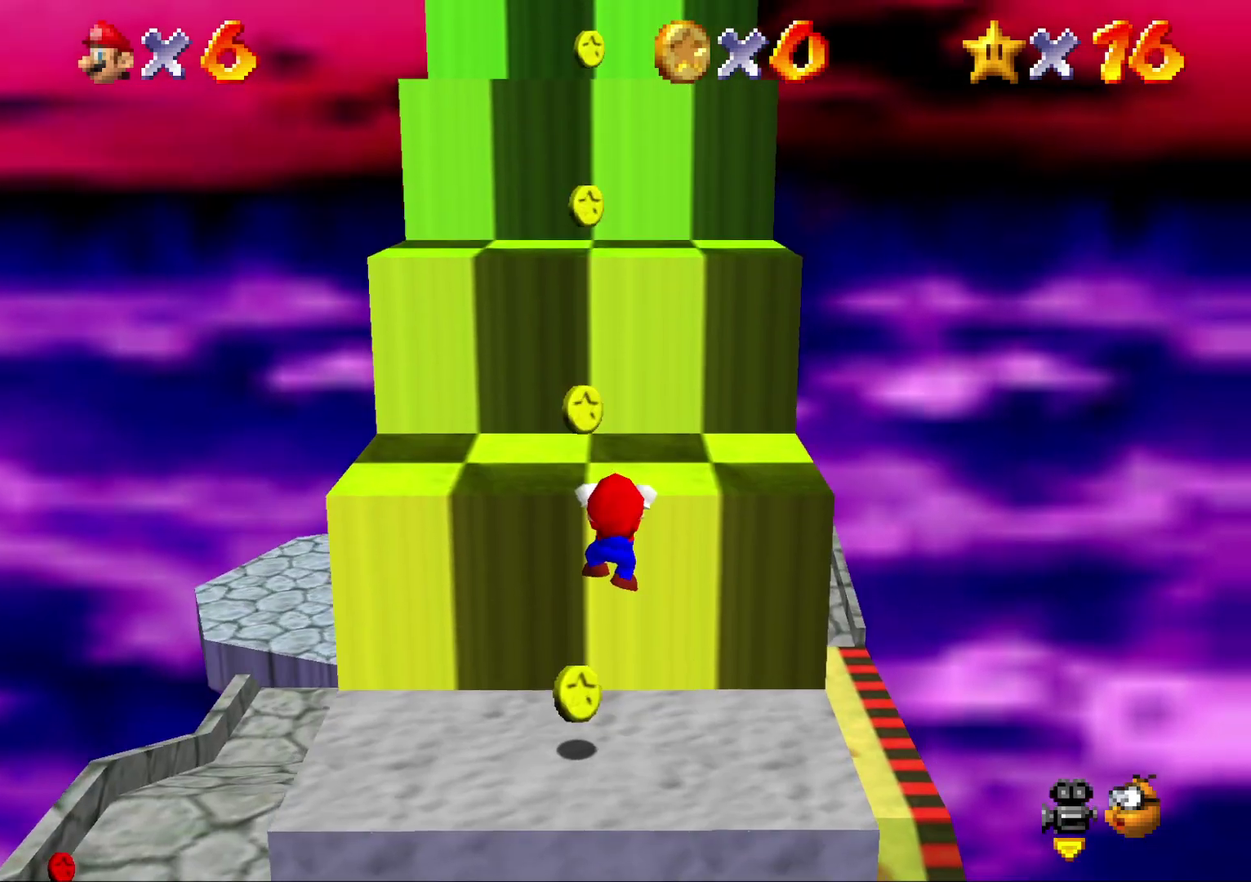
{"buttons": [], "left_stick": "up", "events": [[50, "A", "down"], [300, "A", "up"]]}
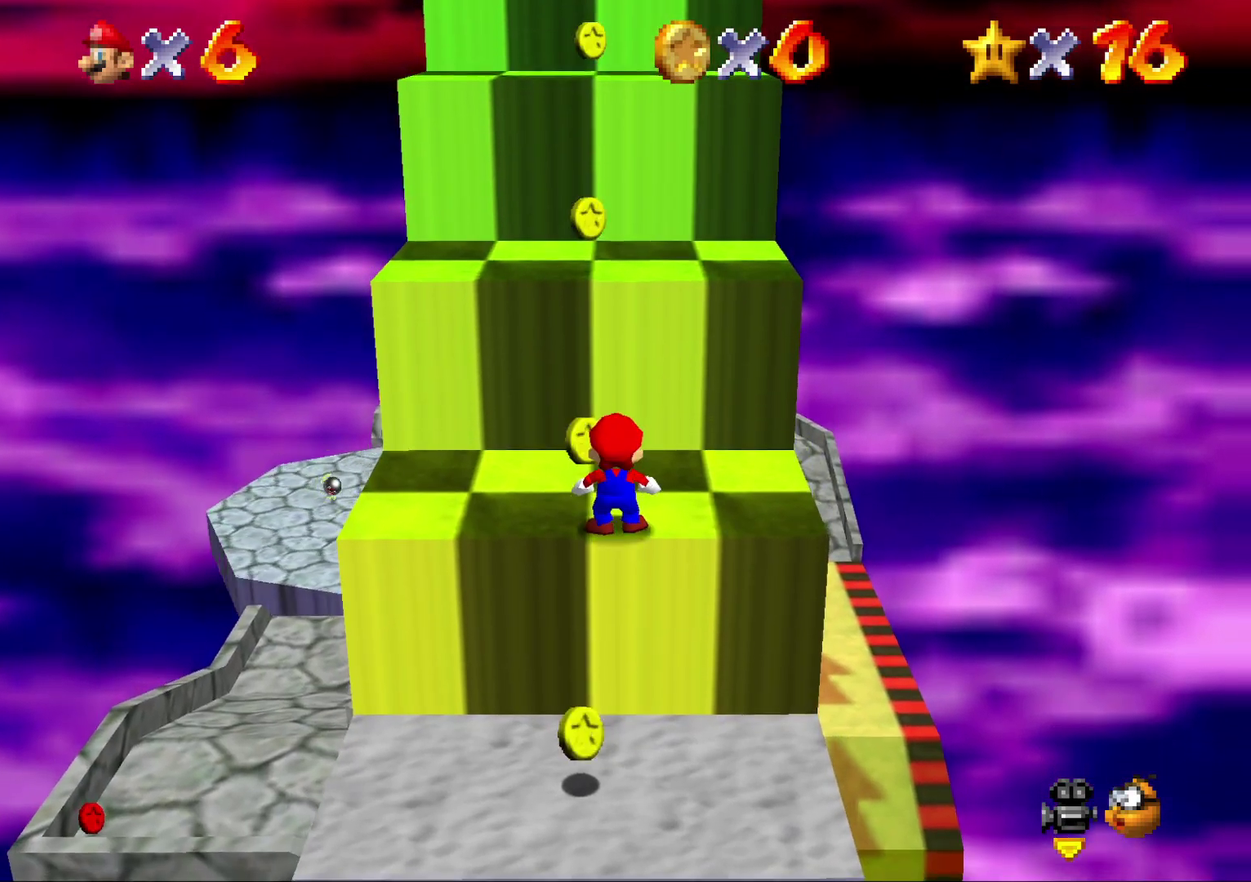
{"buttons": ["A"], "left_stick": "up", "events": [[383, "A", "down"]]}
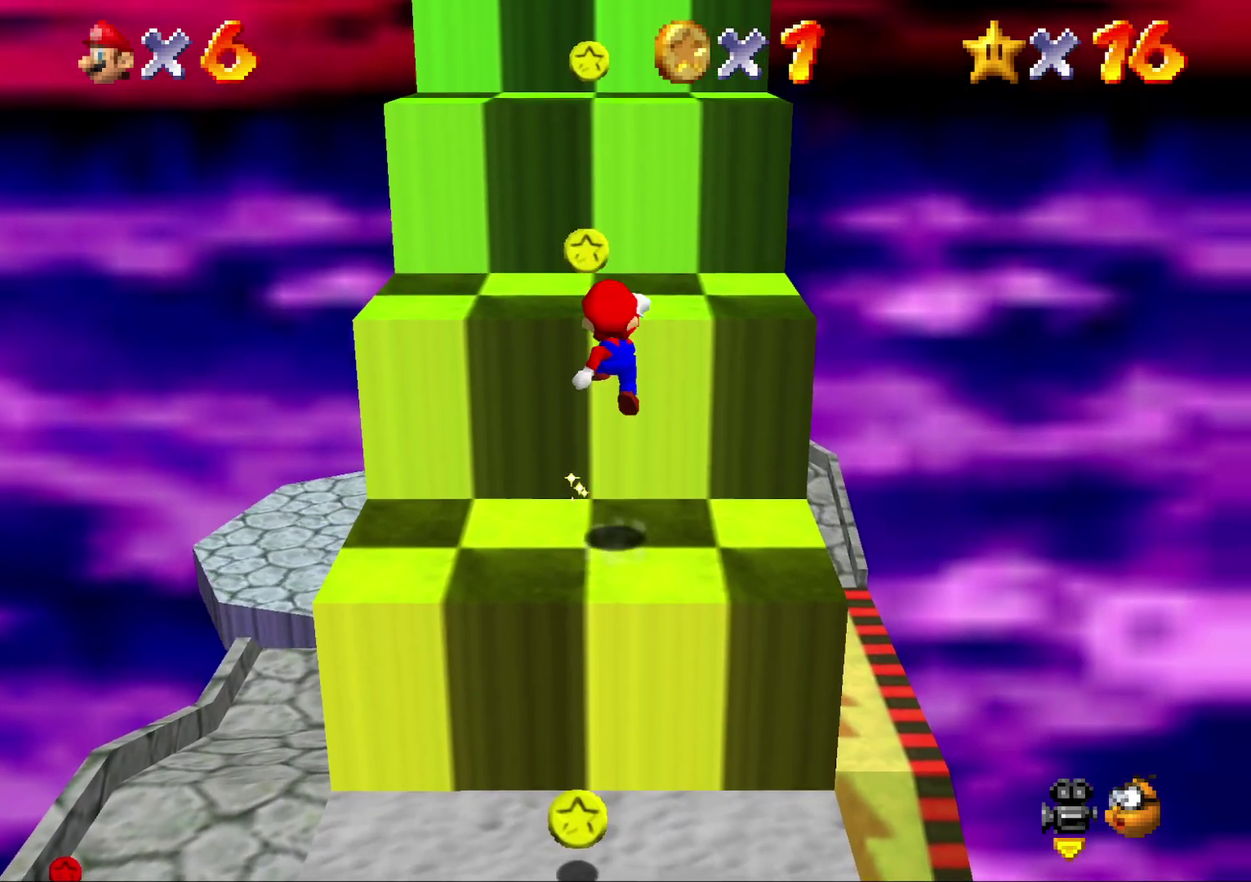
{"buttons": [], "left_stick": "up", "events": [[67, "left_stick", "center"], [283, "A", "up"], [400, "left_stick", "up"]]}
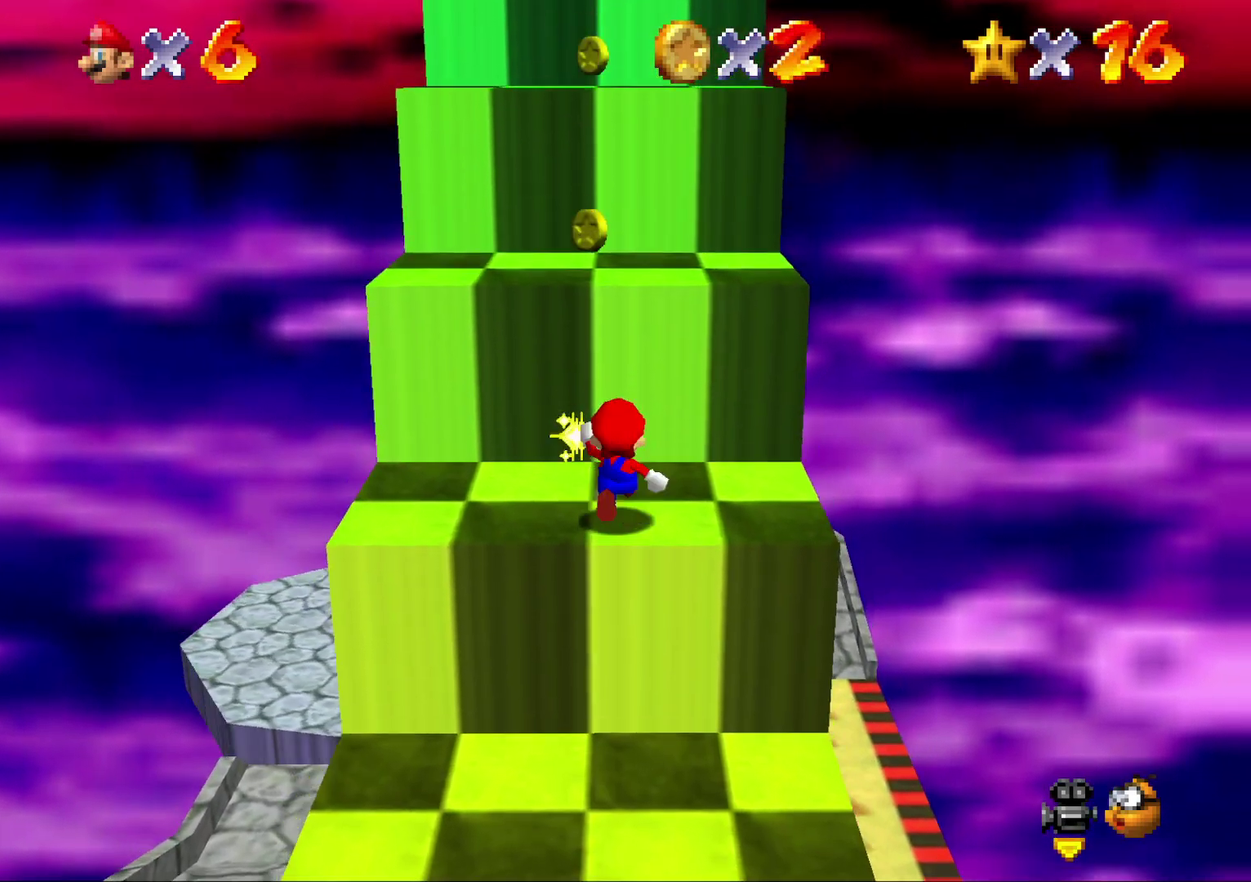
{"buttons": ["A"], "left_stick": "up-right", "events": [[67, "A", "down"], [150, "left_stick", "center"], [283, "left_stick", "up-right"]]}
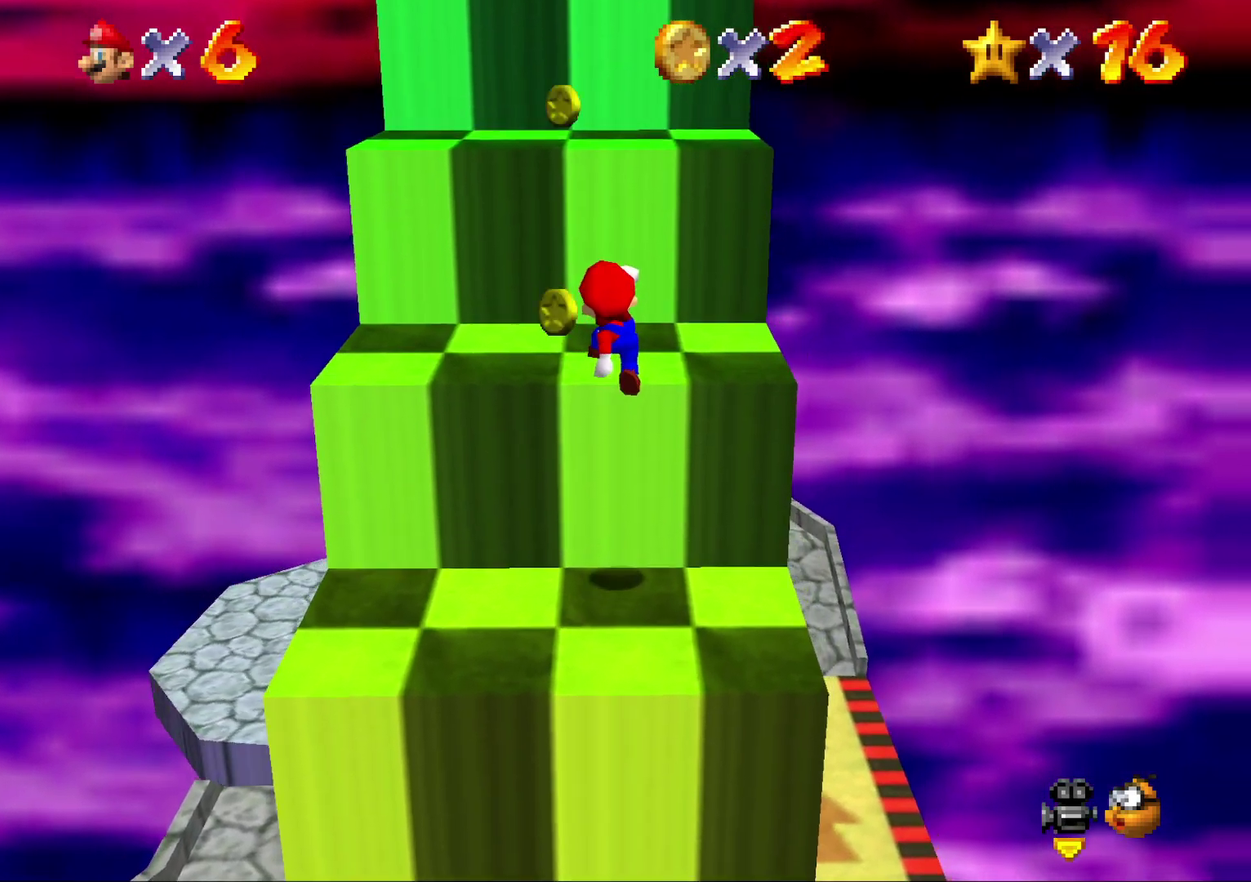
{"buttons": ["A"], "left_stick": "up", "events": [[167, "A", "up"], [167, "left_stick", "center"], [300, "left_stick", "up"], [383, "A", "down"]]}
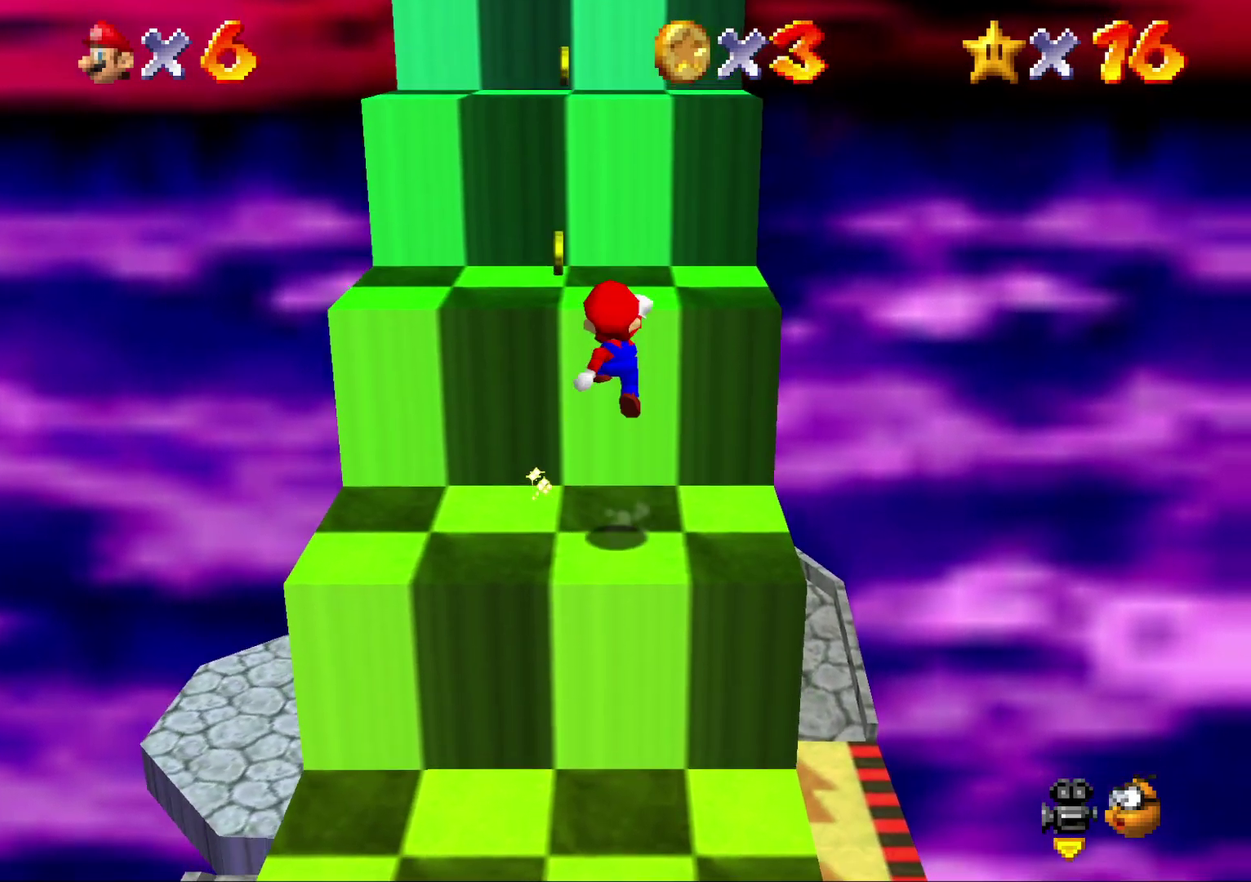
{"buttons": [], "left_stick": "up-right", "events": [[233, "left_stick", "up-right"], [500, "A", "up"]]}
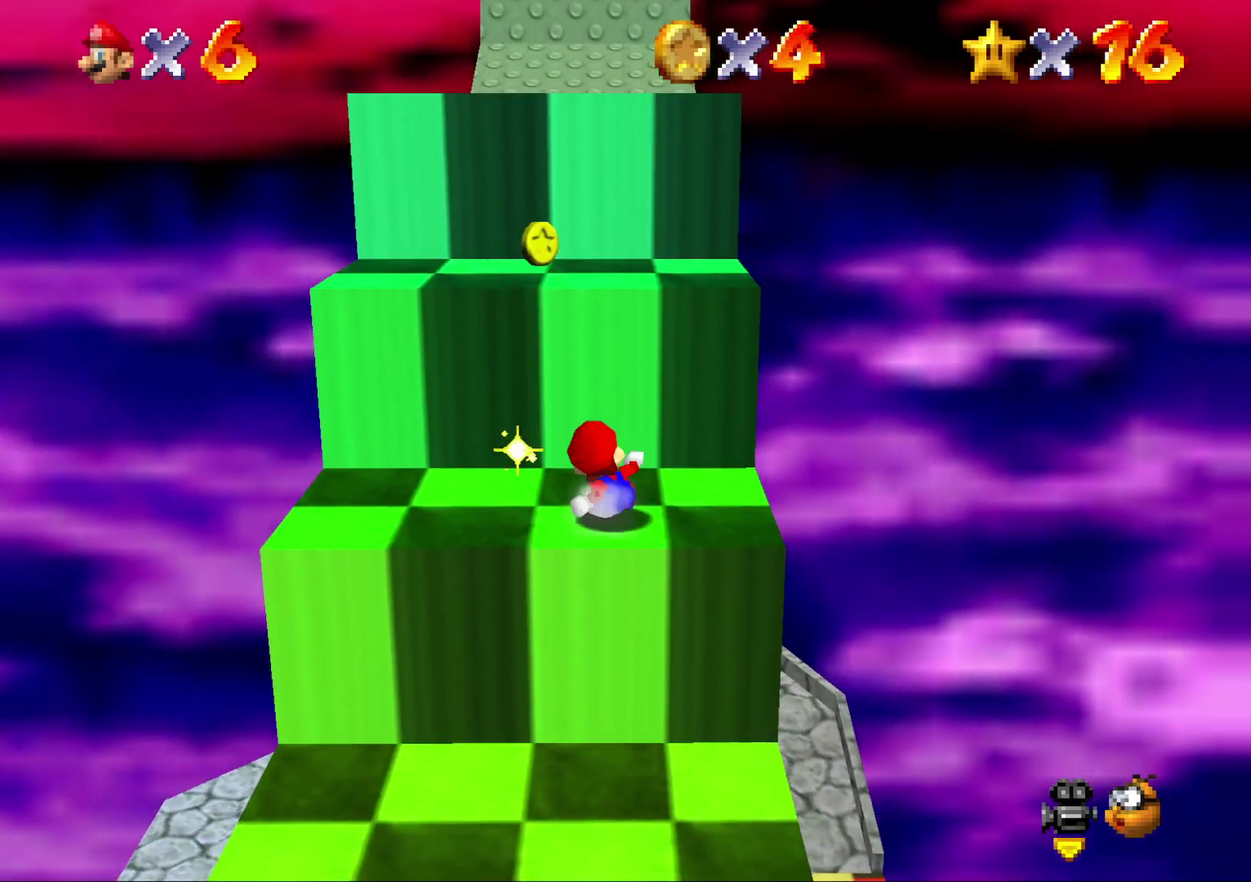
{"buttons": ["A"], "left_stick": "up", "events": [[33, "left_stick", "center"], [117, "left_stick", "up"], [150, "A", "down"]]}
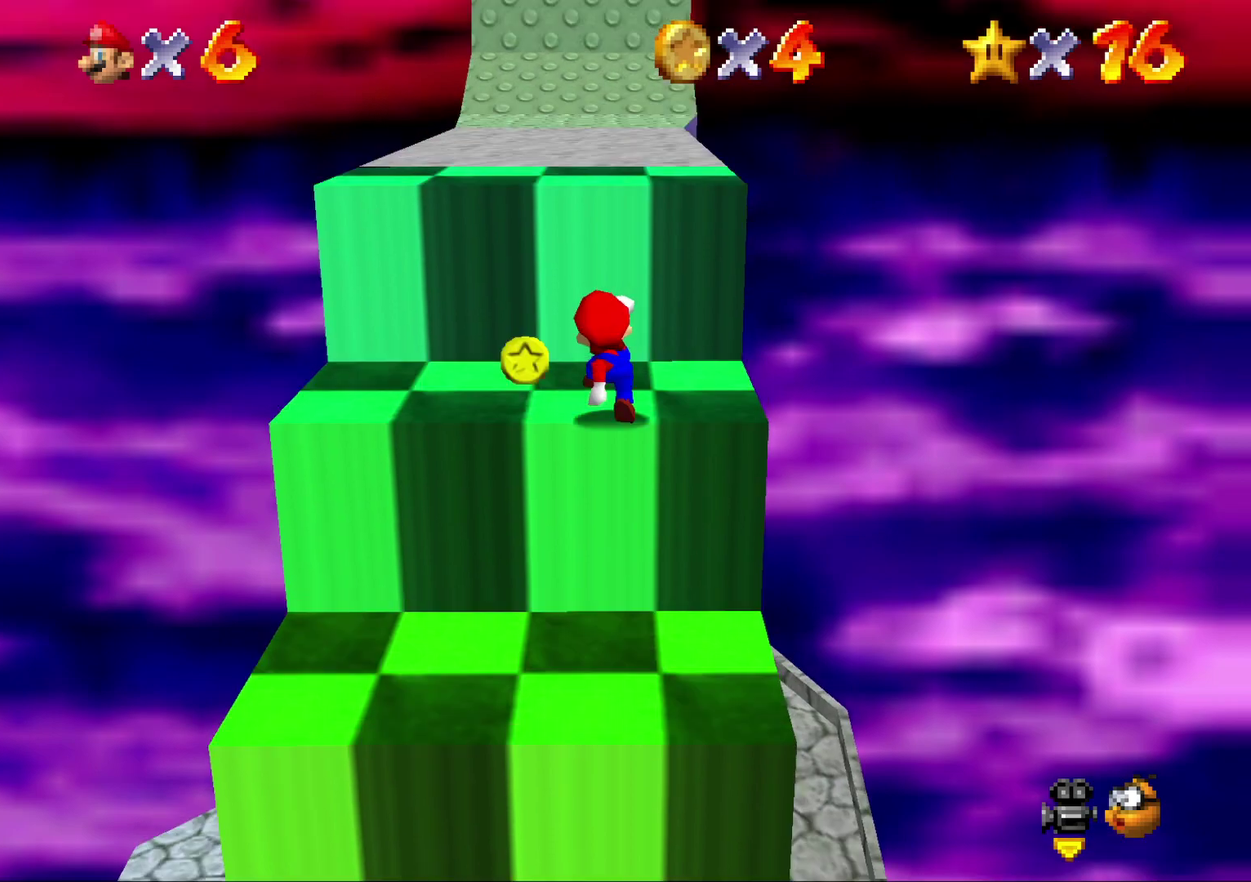
{"buttons": ["A"], "left_stick": "up", "events": [[67, "A", "up"], [67, "left_stick", "center"], [250, "left_stick", "up-right"], [317, "A", "down"], [450, "left_stick", "up"]]}
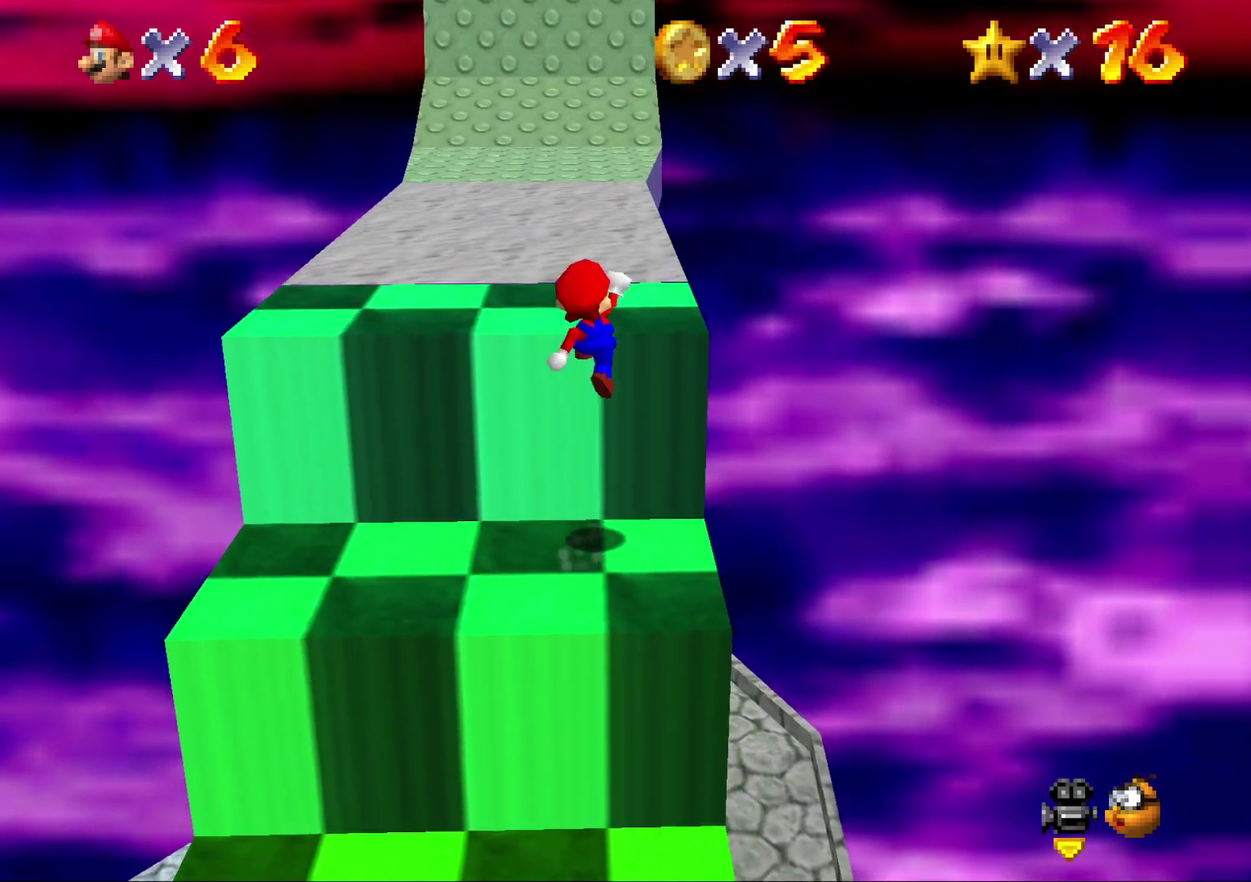
{"buttons": [], "left_stick": "up-left", "events": [[167, "left_stick", "up-left"], [200, "A", "up"]]}
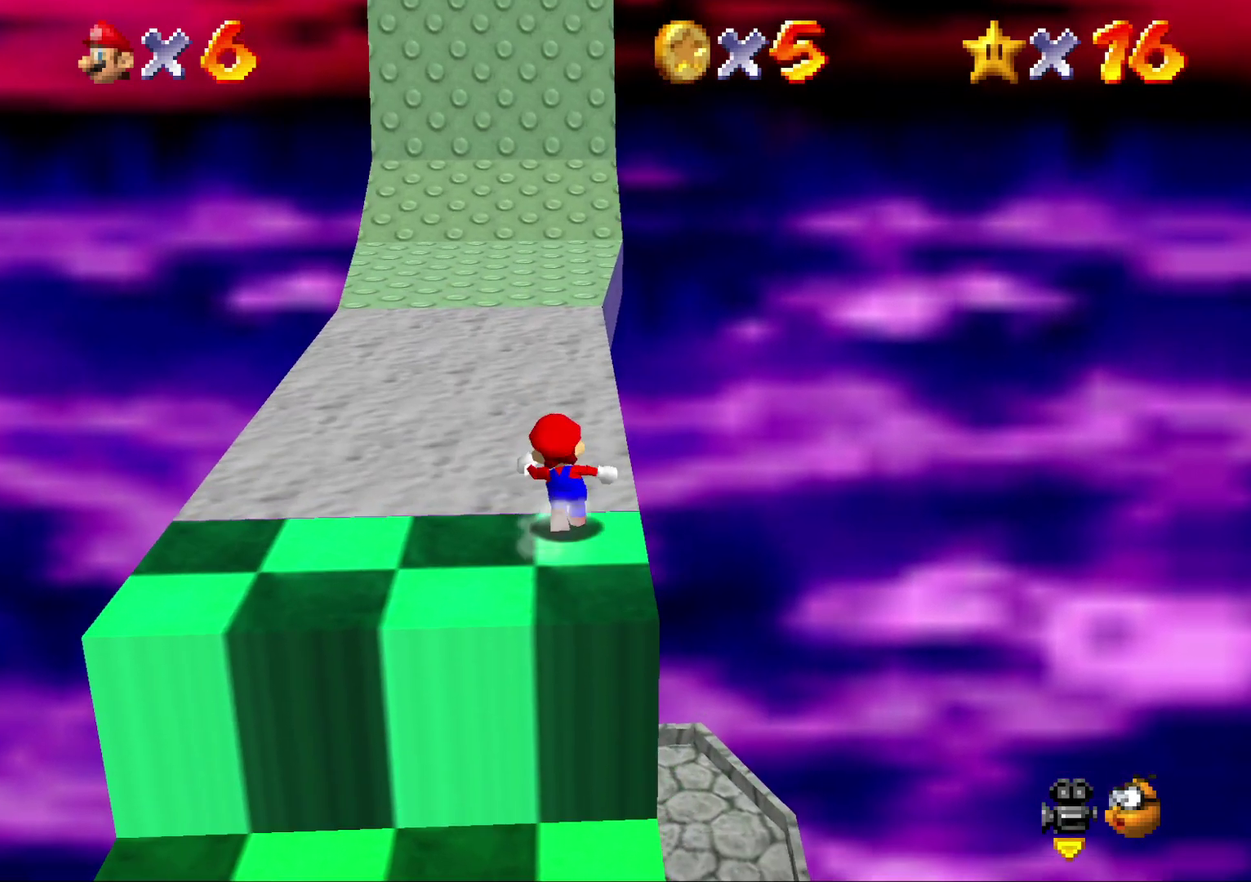
{"buttons": ["A", "Z"], "left_stick": "up", "events": [[17, "left_stick", "up"], [200, "Z", "down"], [267, "A", "down"], [367, "A", "up"], [417, "A", "down"]]}
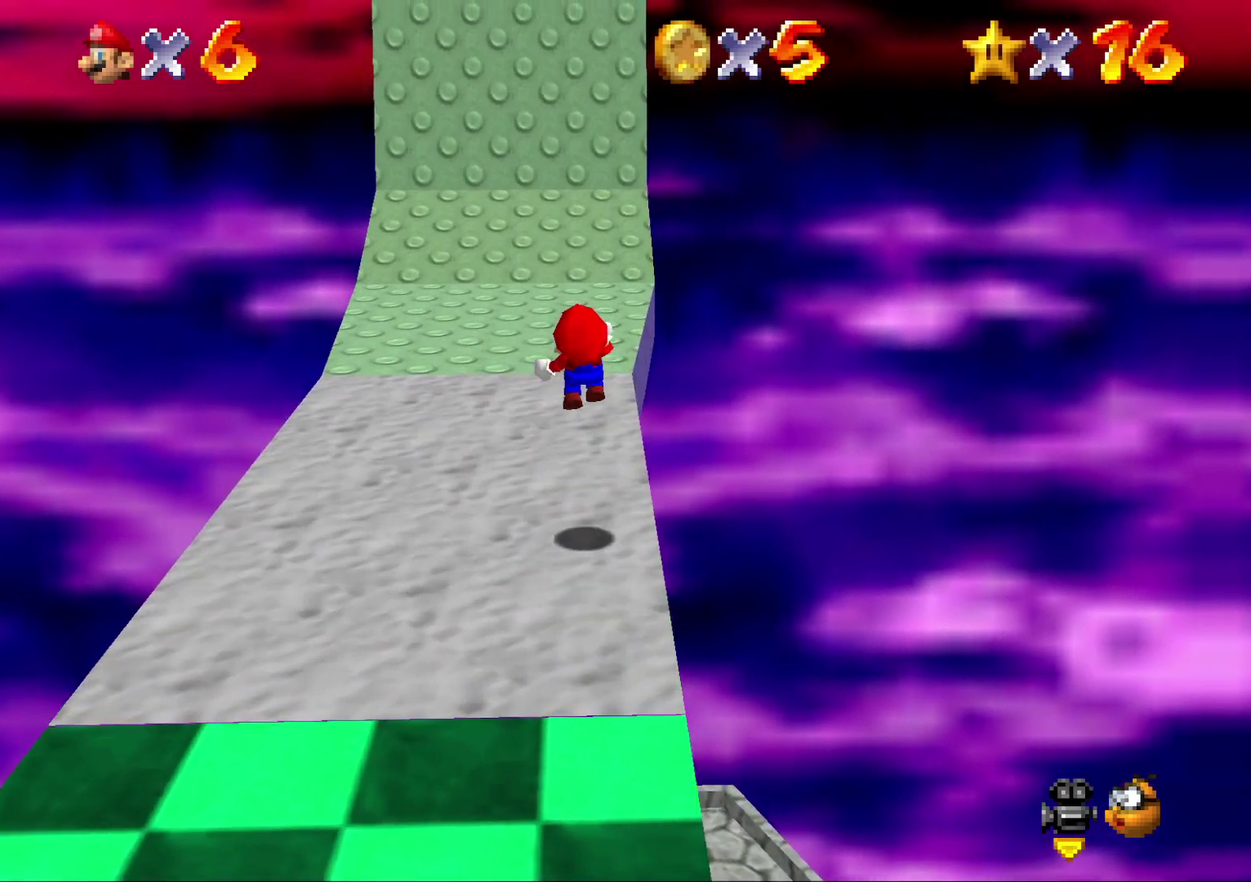
{"buttons": [], "left_stick": "up", "events": [[67, "A", "up"], [100, "A", "down"], [217, "A", "up"], [250, "Z", "up"]]}
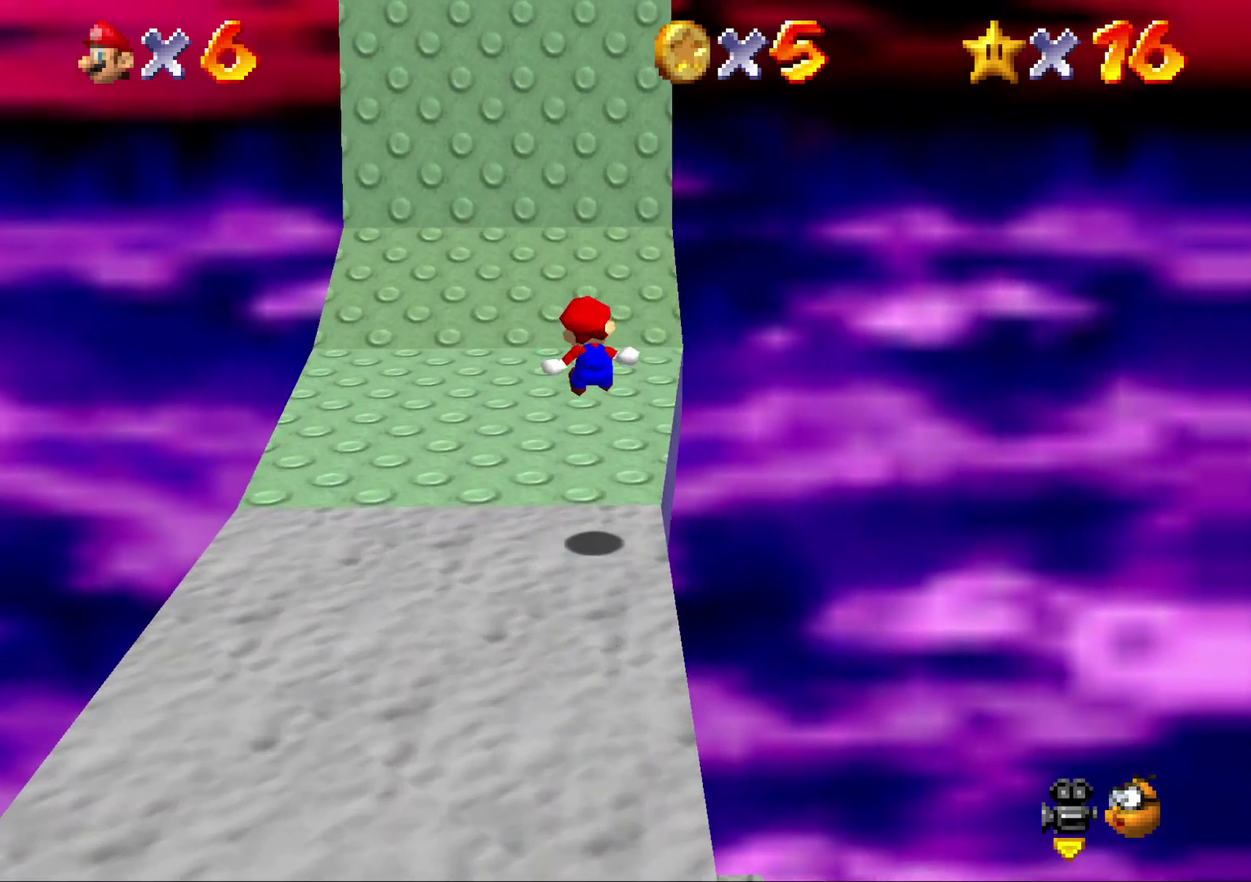
{"buttons": [], "left_stick": "up"}
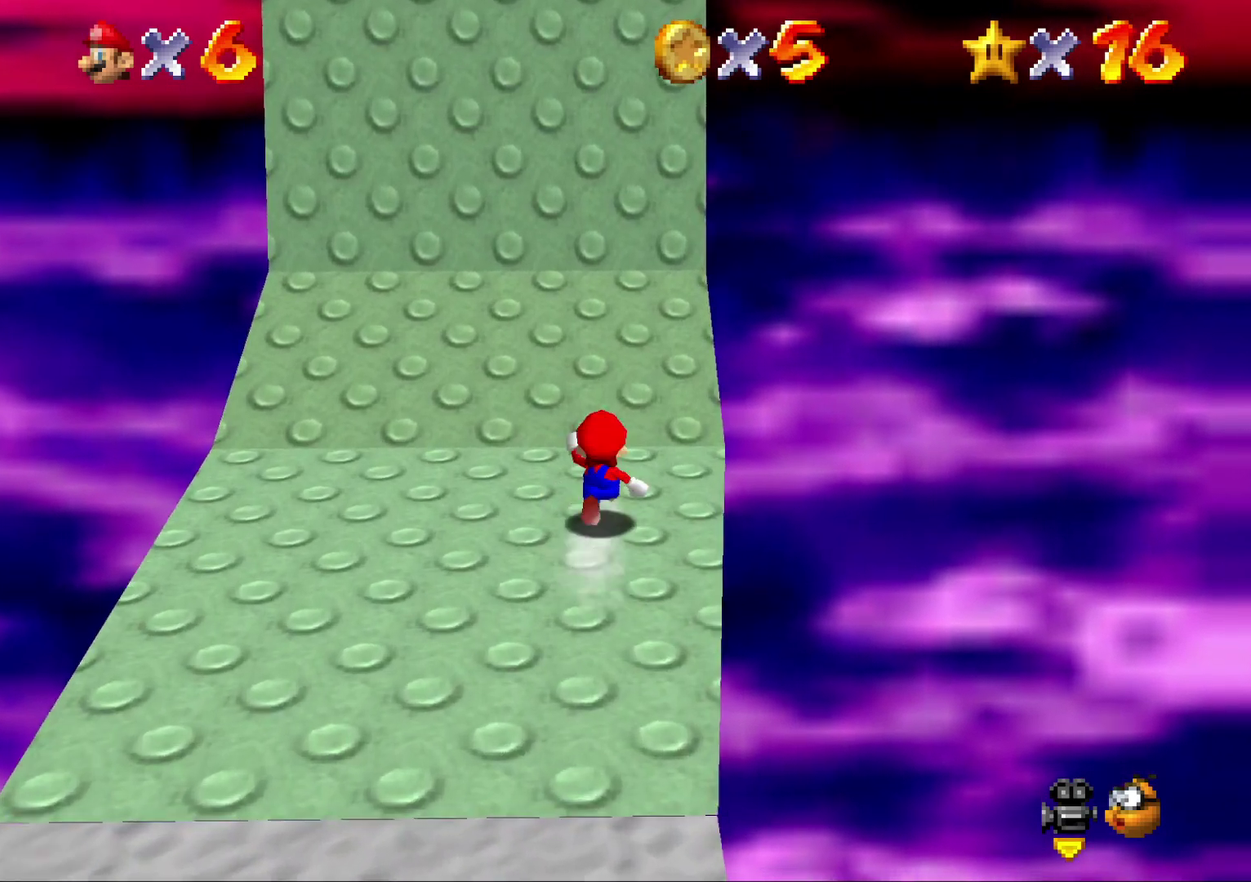
{"buttons": [], "left_stick": "up"}
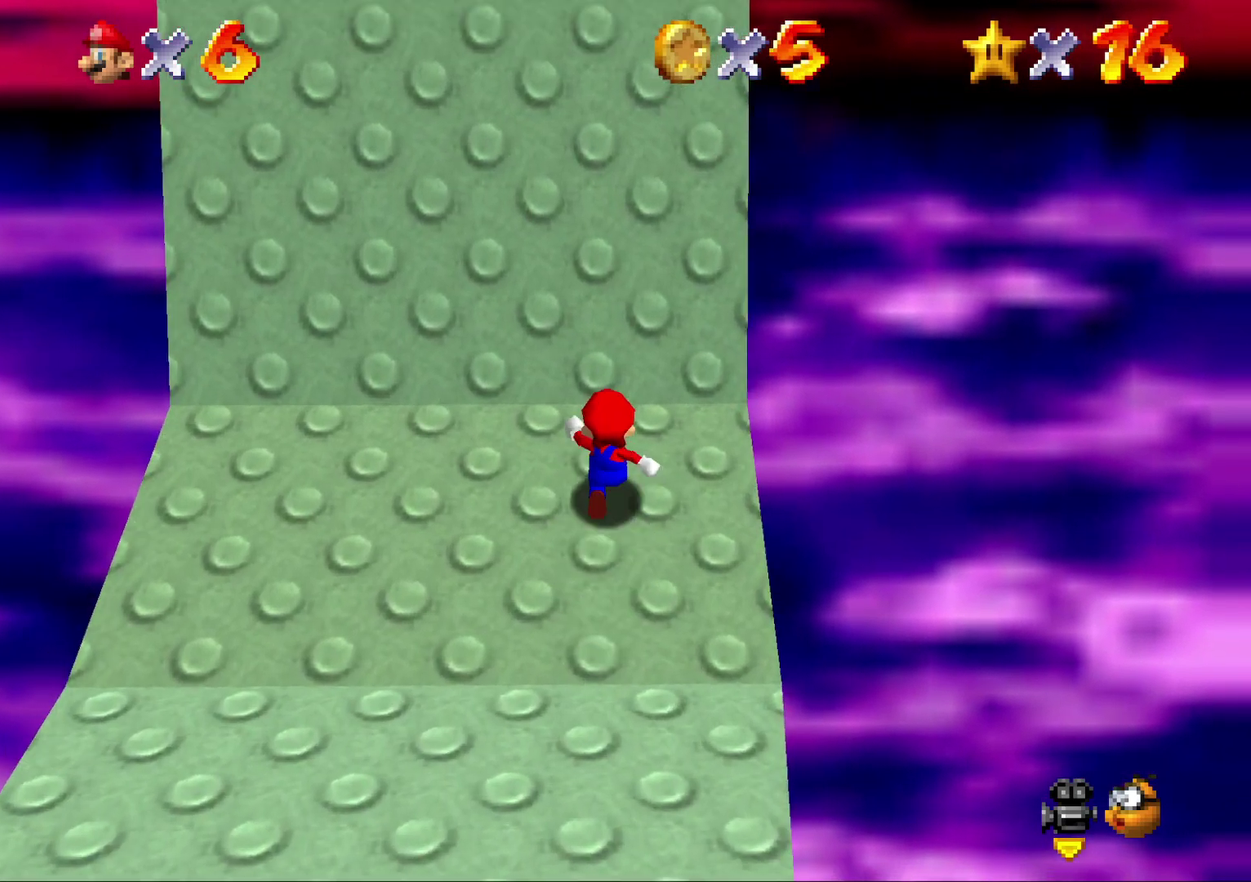
{"buttons": [], "left_stick": "right", "events": [[17, "C_RIGHT", "down"], [133, "C_RIGHT", "up"], [200, "C_RIGHT", "down"], [267, "C_RIGHT", "up"], [267, "left_stick", "up-right"], [367, "left_stick", "right"]]}
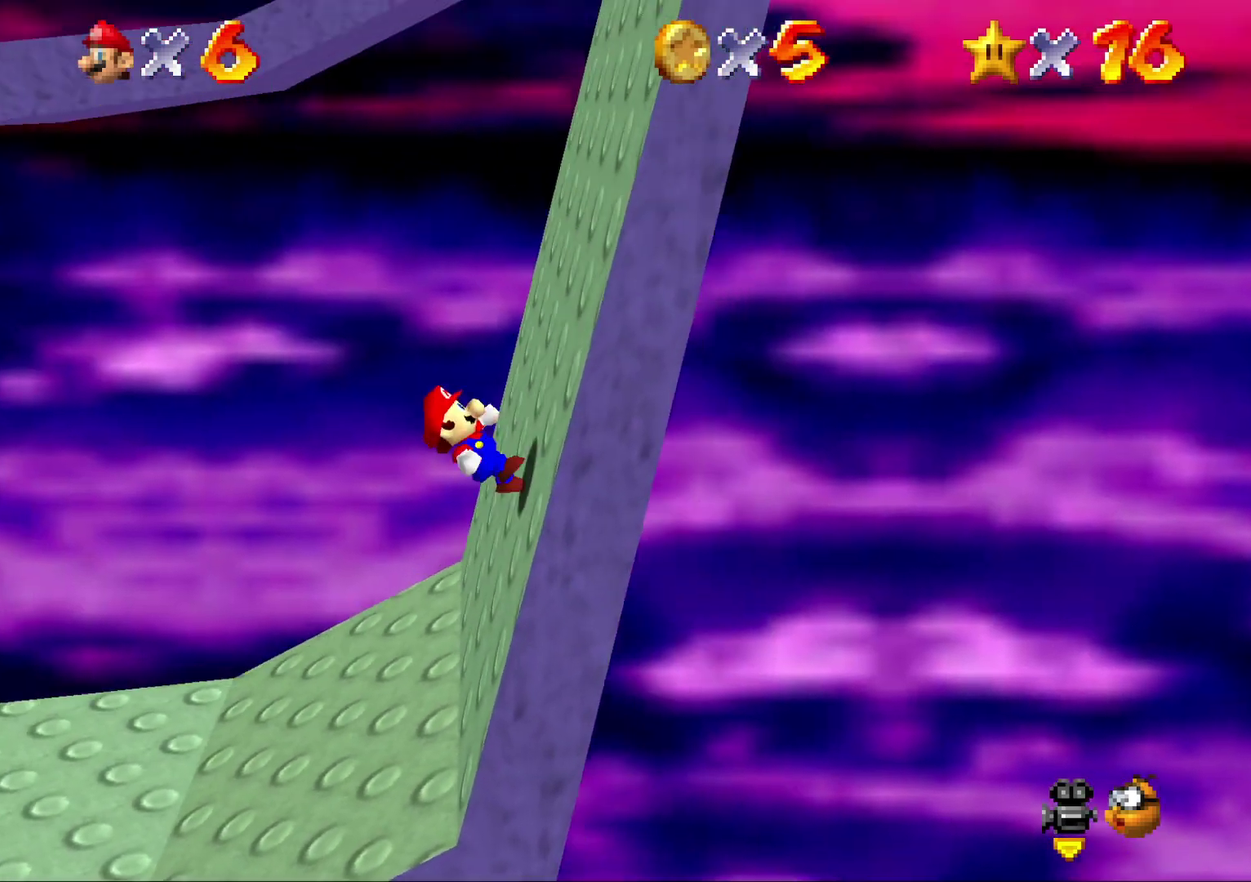
{"buttons": [], "left_stick": "right"}
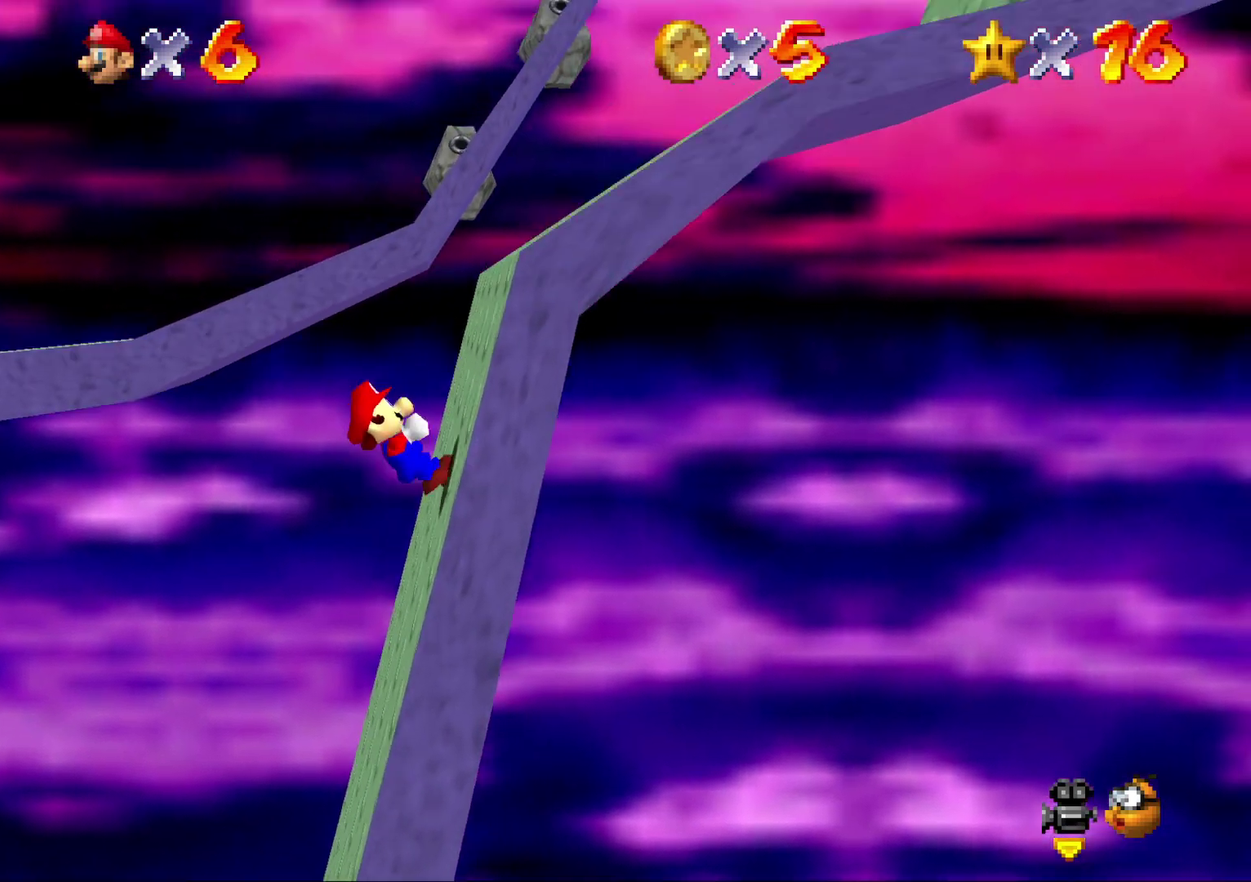
{"buttons": [], "left_stick": "right"}